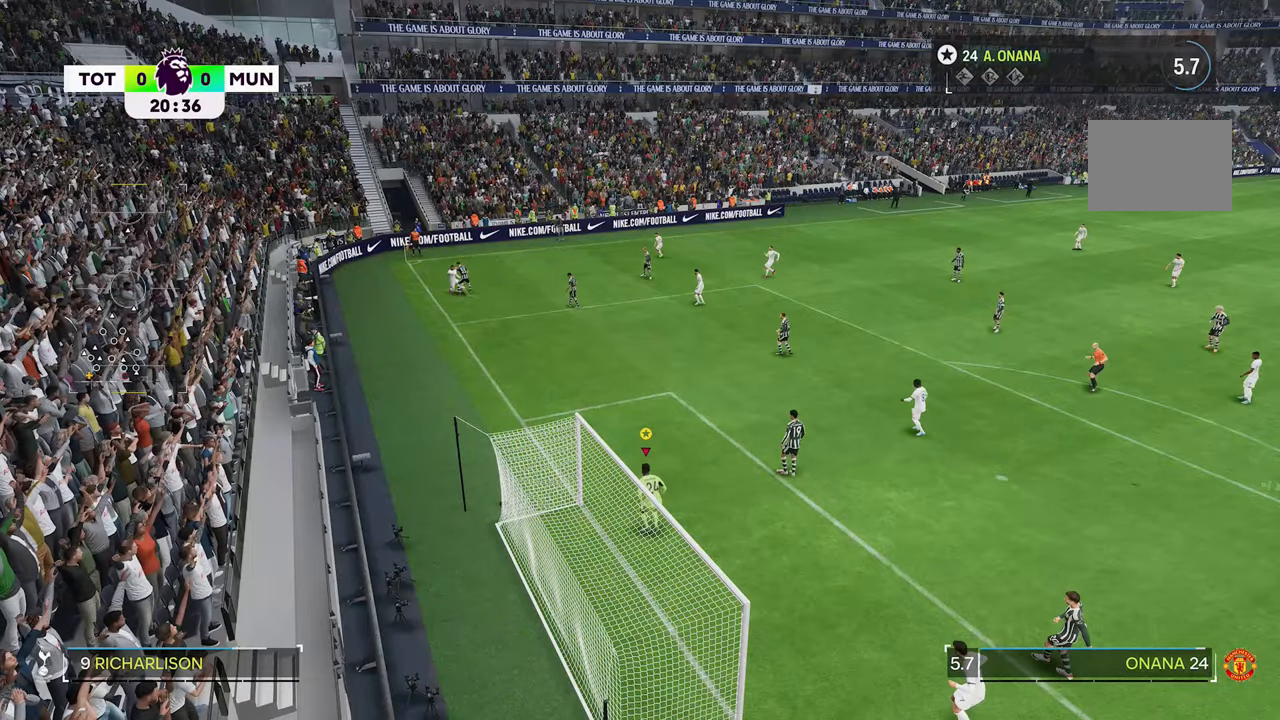
Gameplay with a controller (Xbox layout); each line is a JSON object with the inputs held at the frame after it. "events" lists button and stick changes between this image and that frame as [ms after this image, input, new state], when the widget could be followed in between. Not read: L3 R3.
{"buttons": [], "left_stick": "center", "right_stick": "center", "events": []}
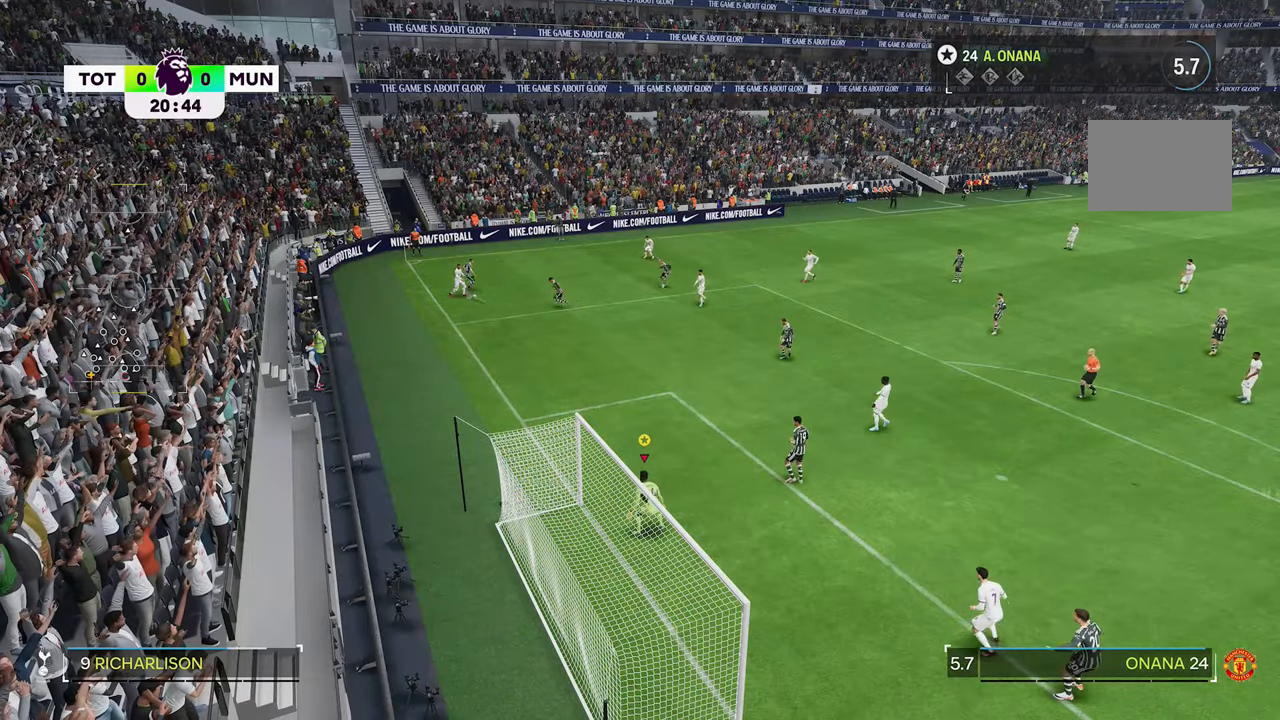
{"buttons": [], "left_stick": "center", "right_stick": "center", "events": []}
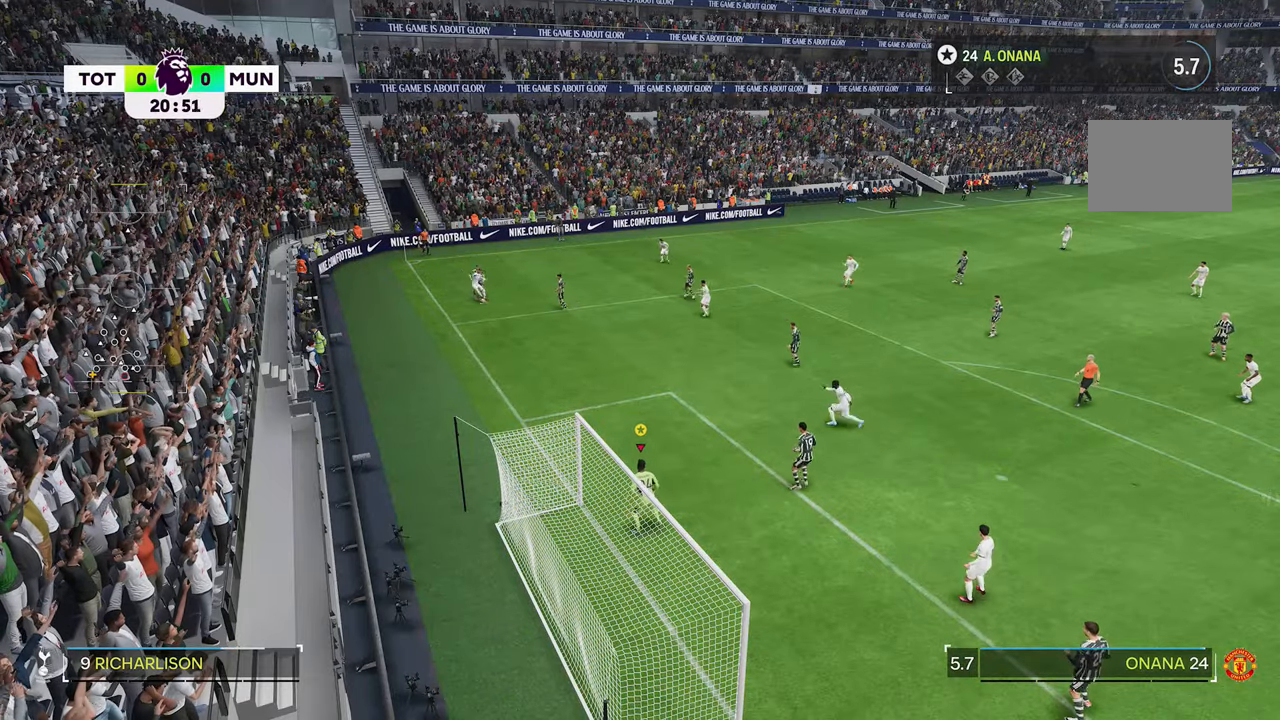
{"buttons": [], "left_stick": "center", "right_stick": "center", "events": []}
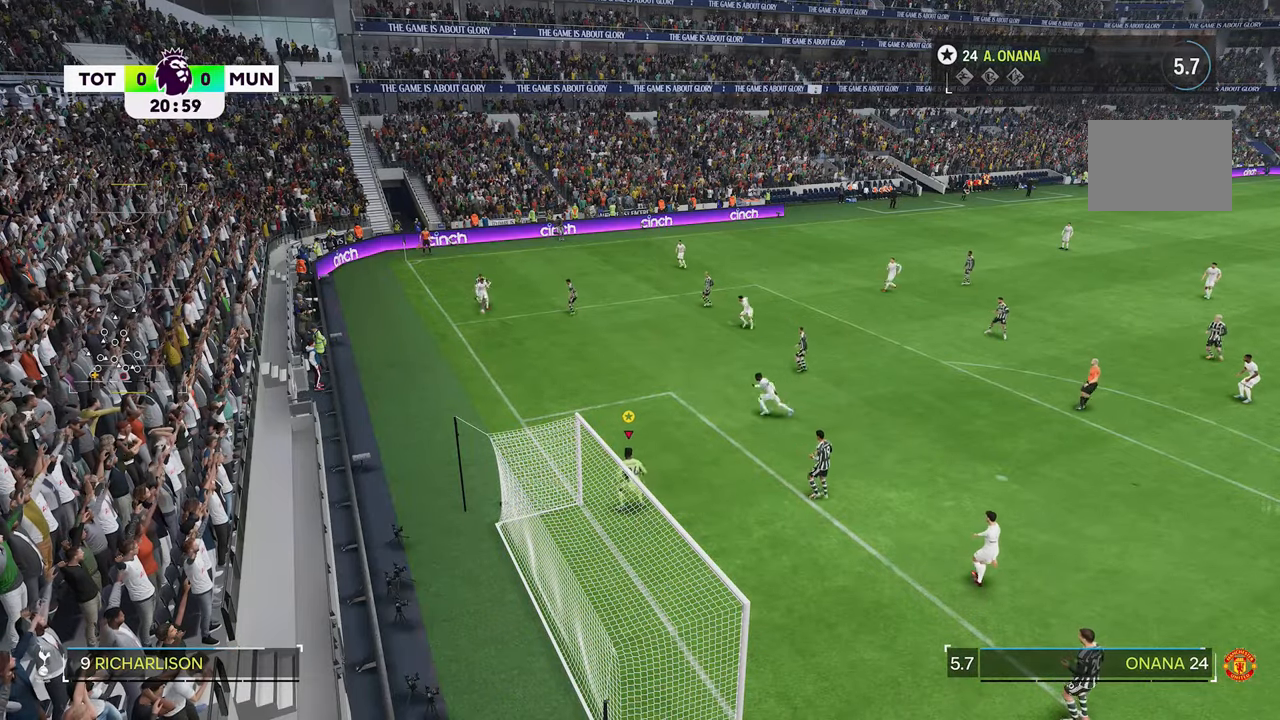
{"buttons": [], "left_stick": "up-right", "right_stick": "center", "events": [[267, "left_stick", "up-right"]]}
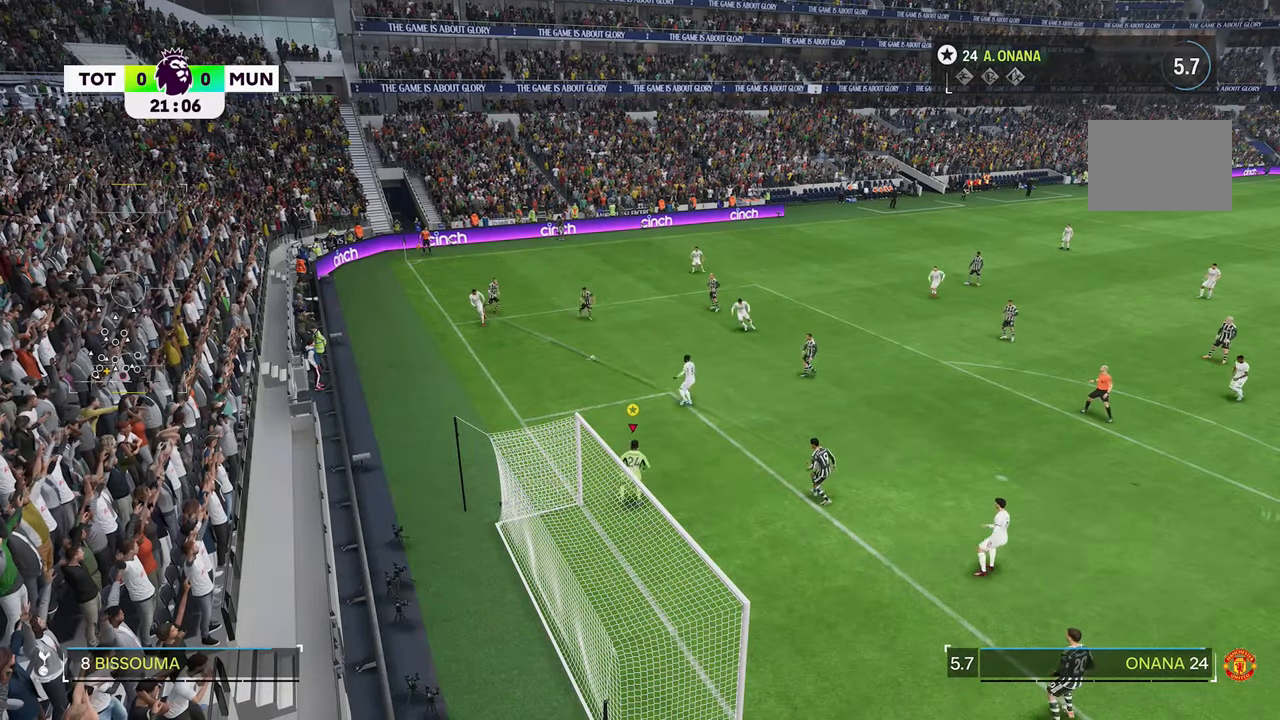
{"buttons": [], "left_stick": "center", "right_stick": "center", "events": [[167, "Y", "down"], [167, "left_stick", "center"], [400, "Y", "up"]]}
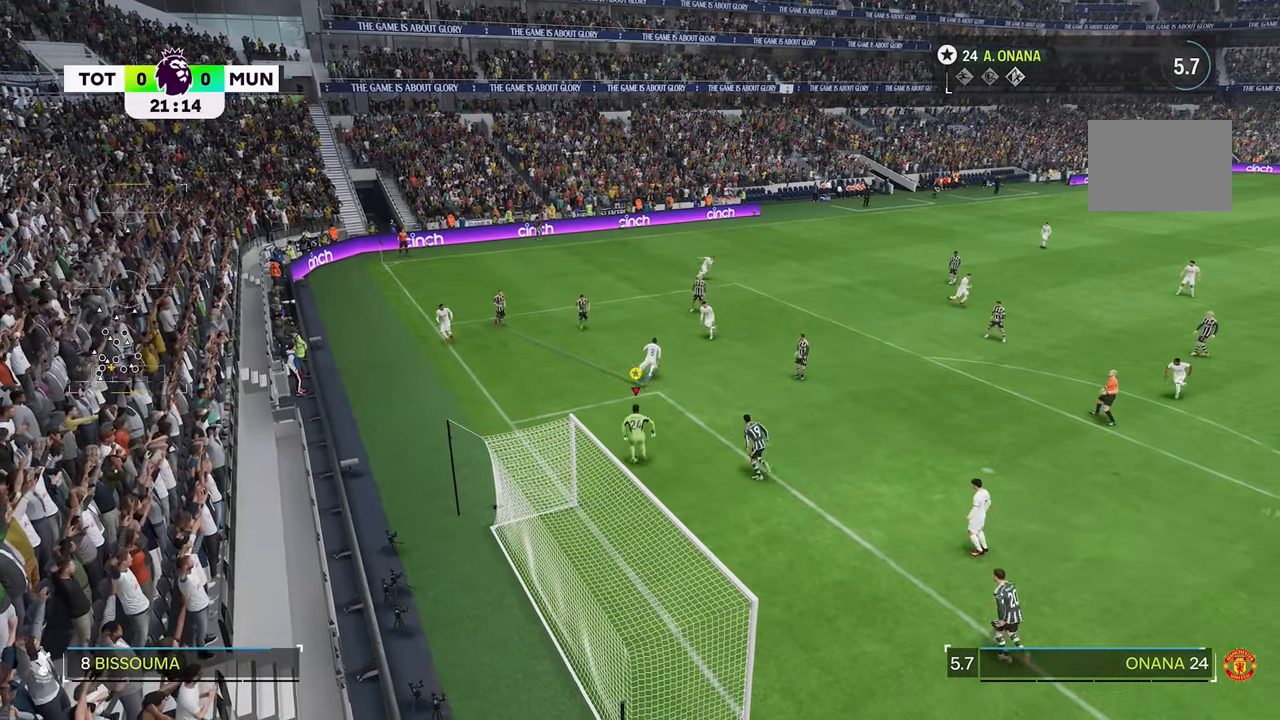
{"buttons": [], "left_stick": "down-right", "right_stick": "center", "events": [[500, "left_stick", "down-right"]]}
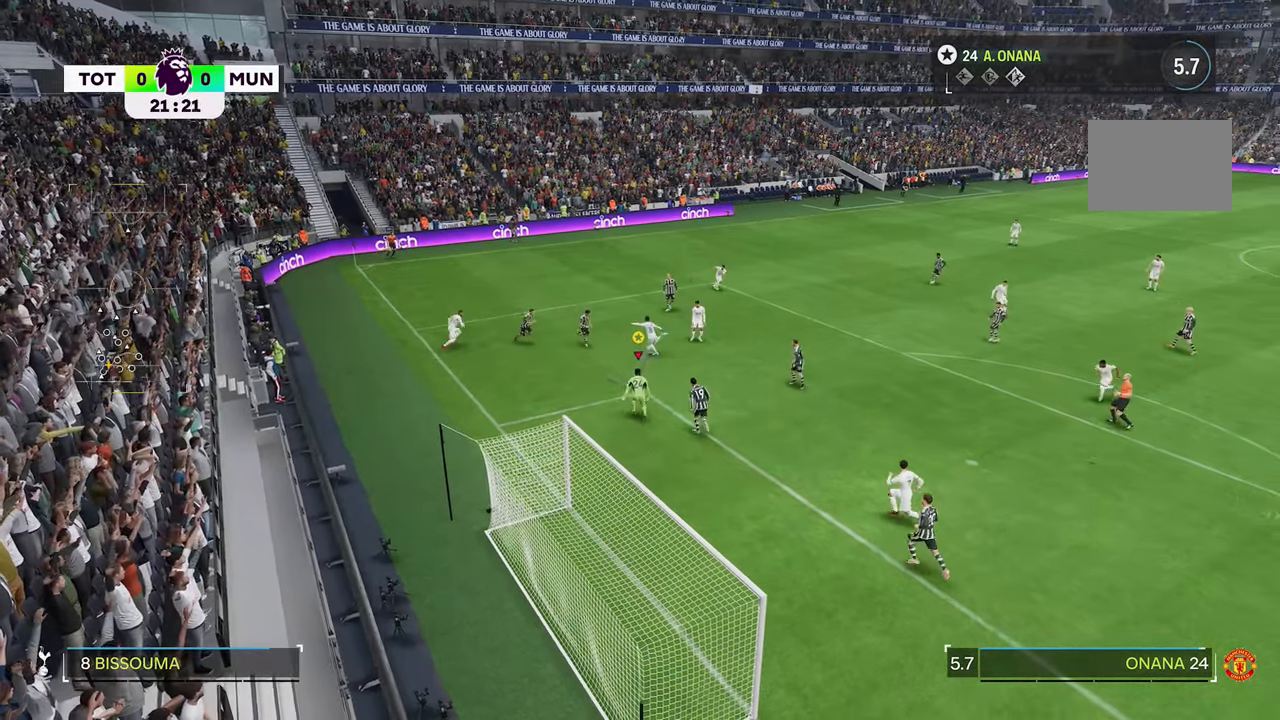
{"buttons": [], "left_stick": "down", "right_stick": "center", "events": [[133, "left_stick", "down"]]}
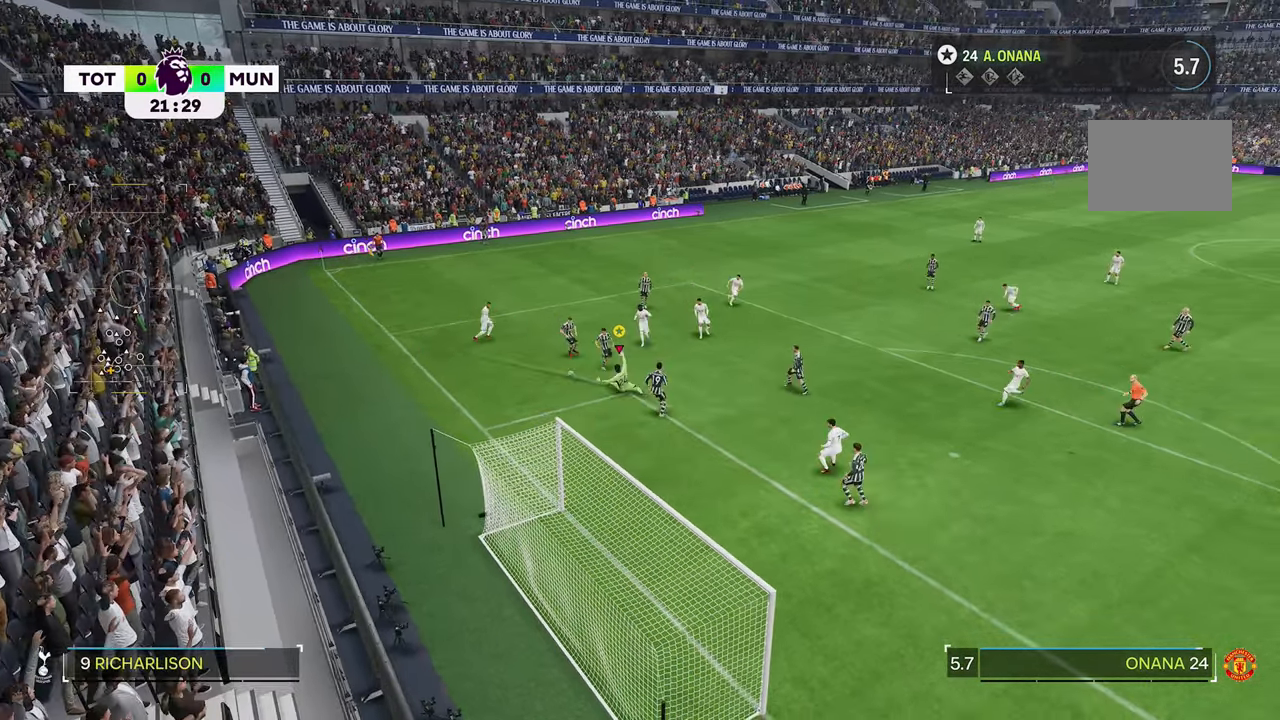
{"buttons": [], "left_stick": "down-left", "right_stick": "center", "events": [[233, "left_stick", "down-left"]]}
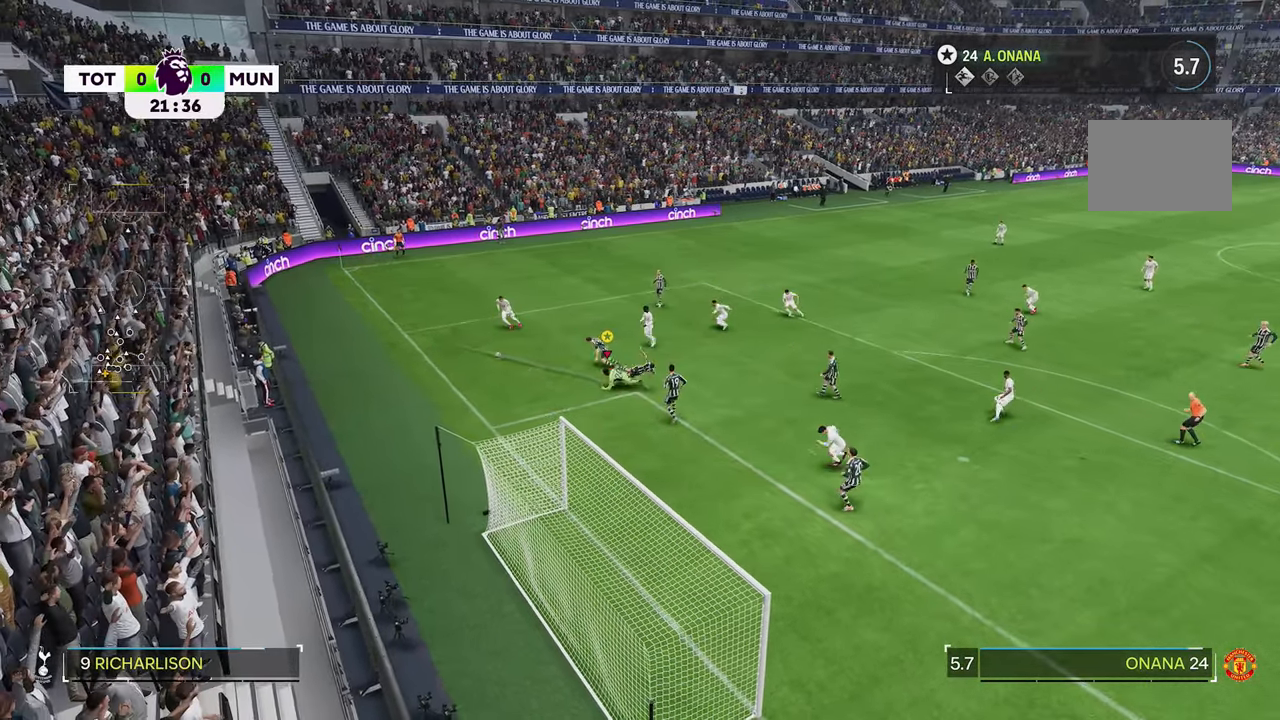
{"buttons": ["R2"], "left_stick": "down-left", "right_stick": "center", "events": [[267, "R2", "down"], [334, "R2", "up"], [384, "R2", "down"]]}
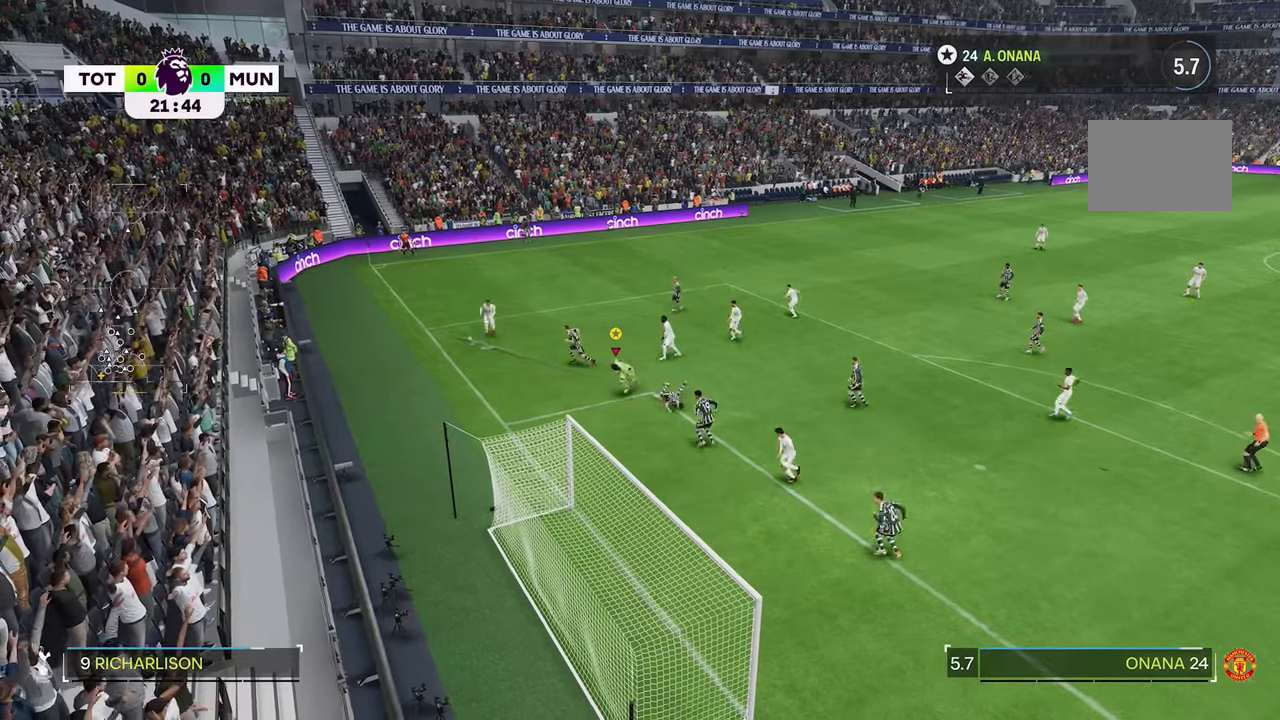
{"buttons": [], "left_stick": "down", "right_stick": "center", "events": [[34, "left_stick", "down"], [267, "R2", "up"]]}
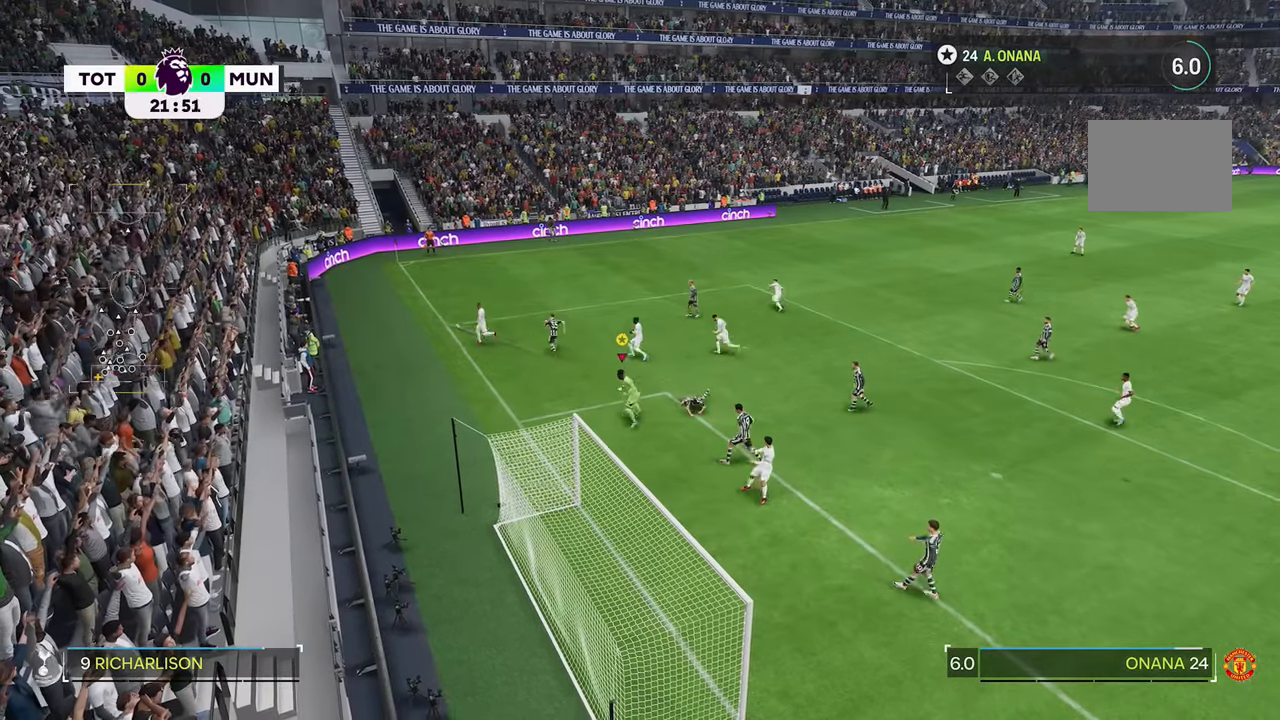
{"buttons": [], "left_stick": "center", "right_stick": "center", "events": [[67, "left_stick", "center"]]}
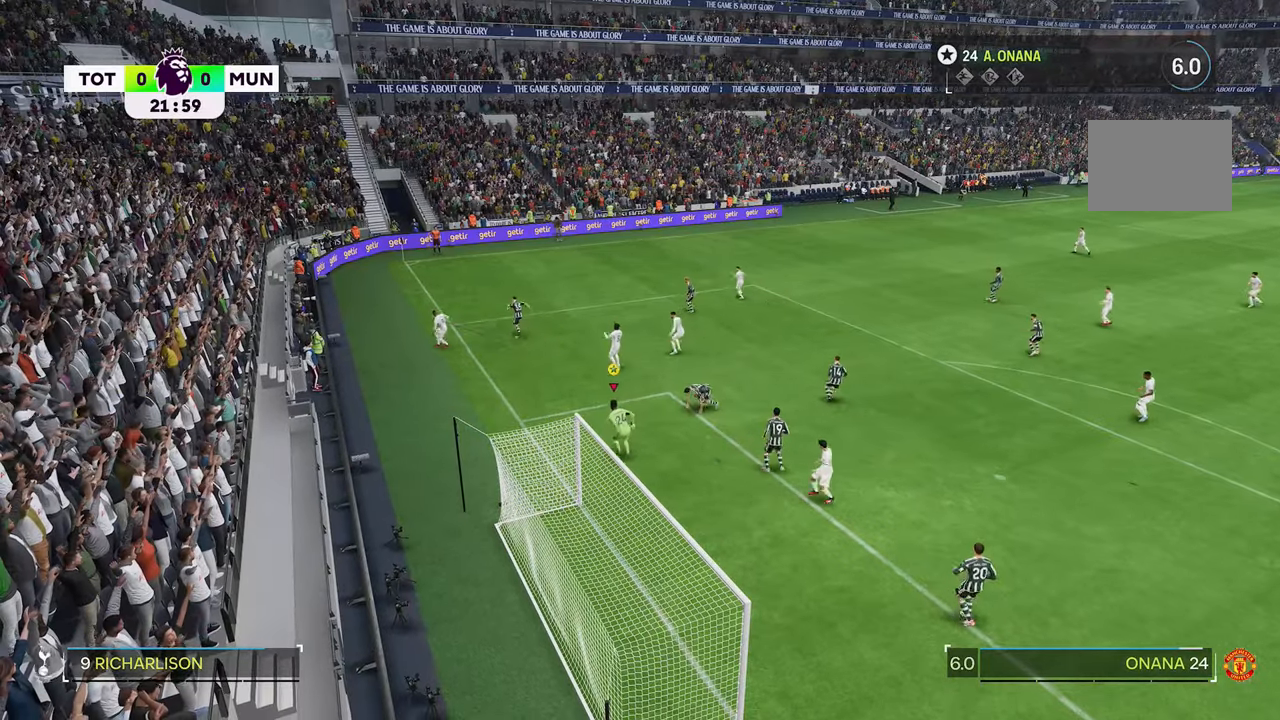
{"buttons": [], "left_stick": "center", "right_stick": "center", "events": []}
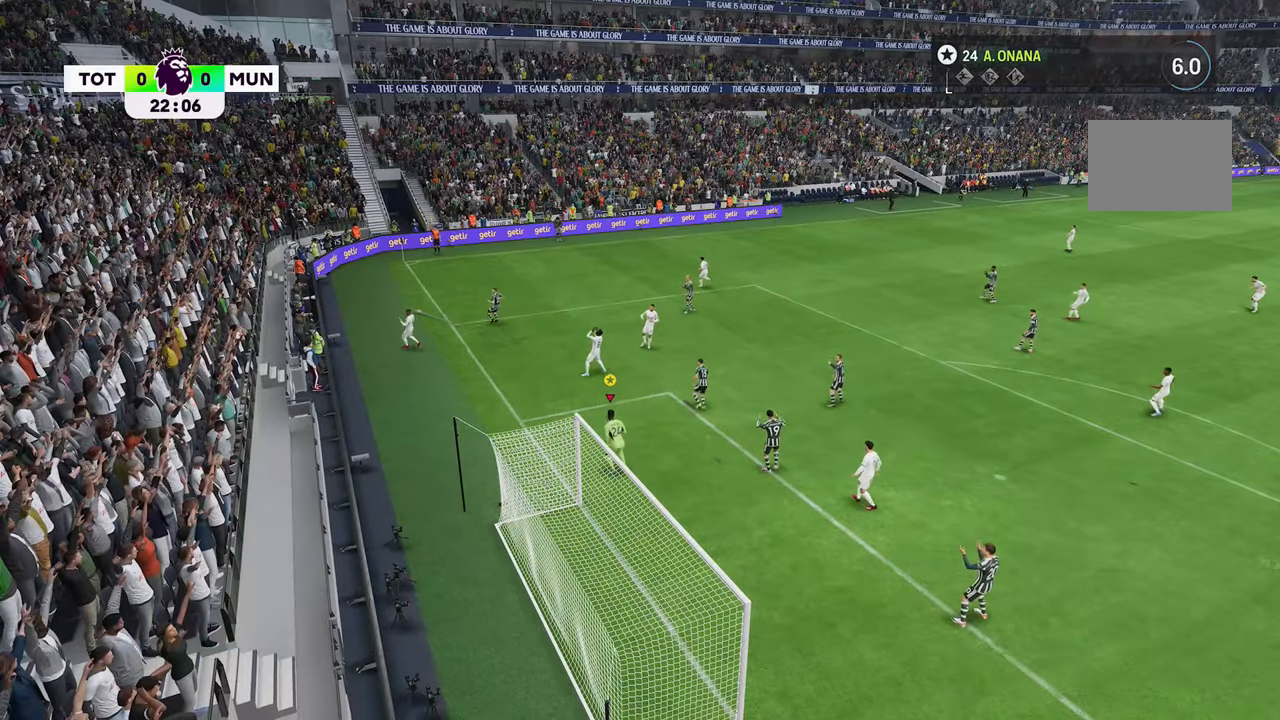
{"buttons": [], "left_stick": "center", "right_stick": "center", "events": []}
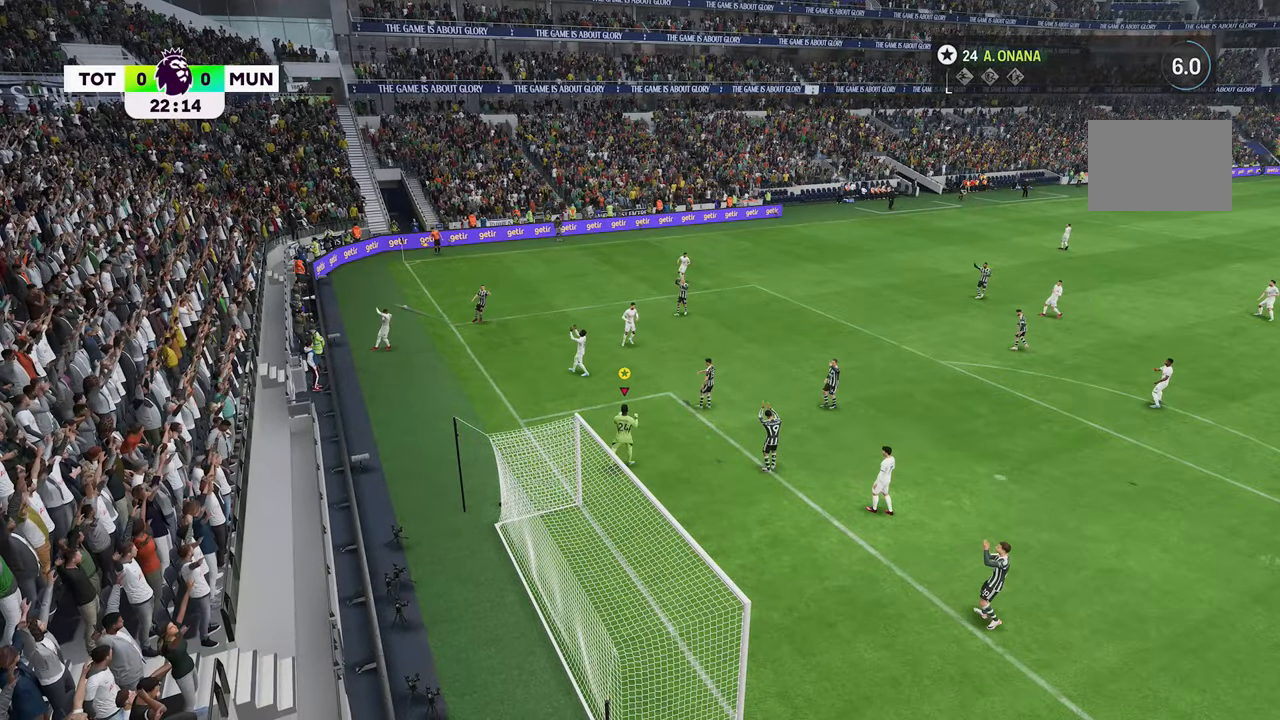
{"buttons": [], "left_stick": "left", "right_stick": "center", "events": [[400, "left_stick", "left"]]}
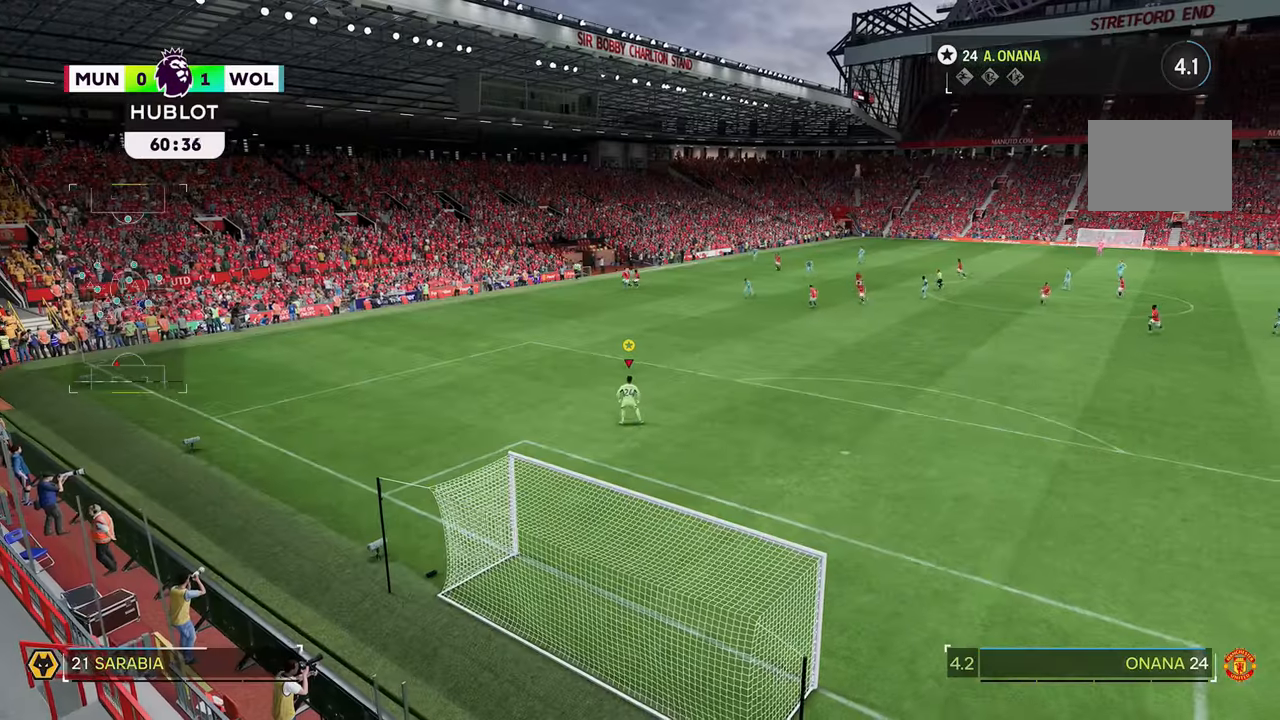
{"buttons": [], "left_stick": "center", "right_stick": "center", "events": [[34, "left_stick", "center"]]}
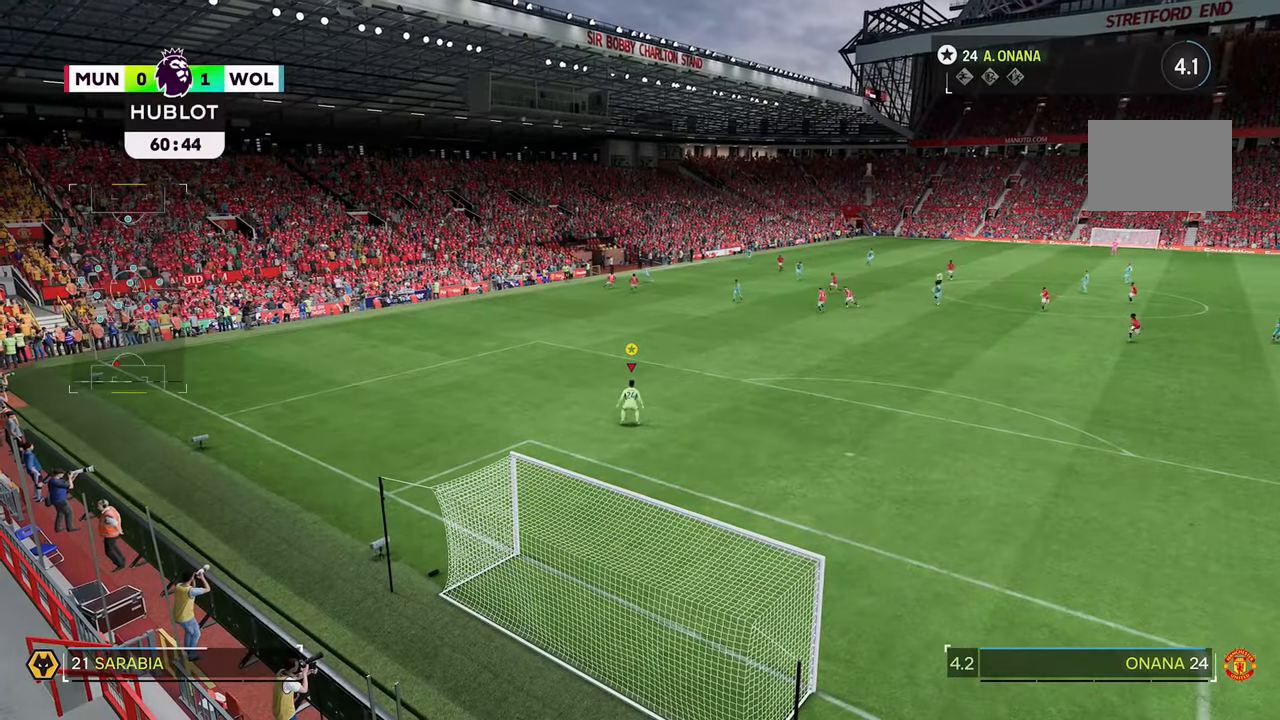
{"buttons": [], "left_stick": "down-right", "right_stick": "center", "events": [[100, "left_stick", "down-right"]]}
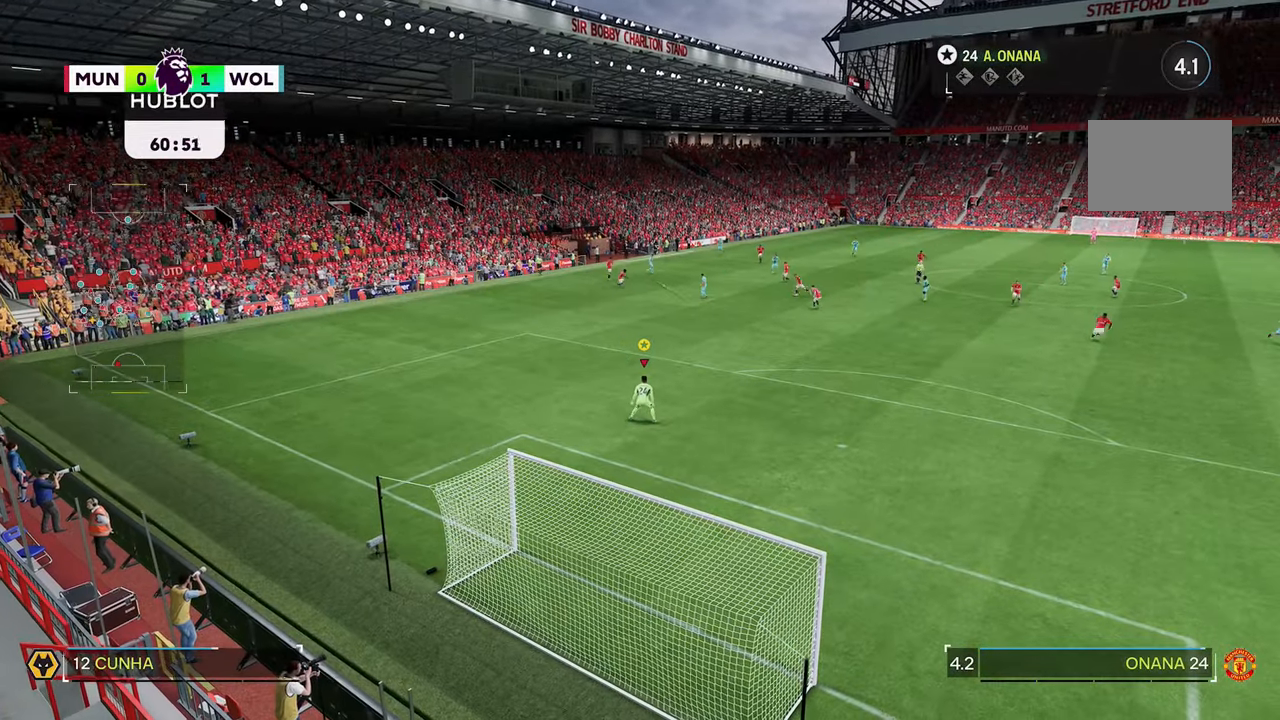
{"buttons": [], "left_stick": "down-right", "right_stick": "center", "events": [[150, "left_stick", "down"], [267, "left_stick", "down-right"]]}
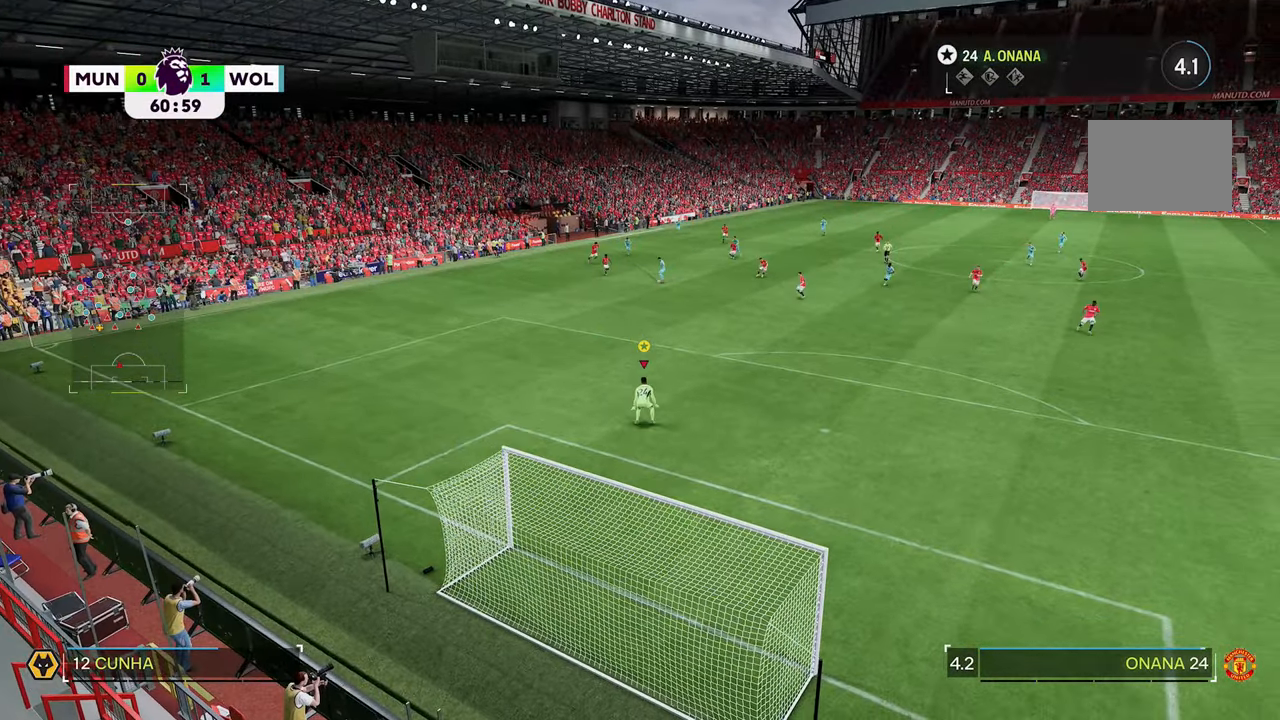
{"buttons": [], "left_stick": "down", "right_stick": "center", "events": [[167, "left_stick", "center"], [434, "left_stick", "down"]]}
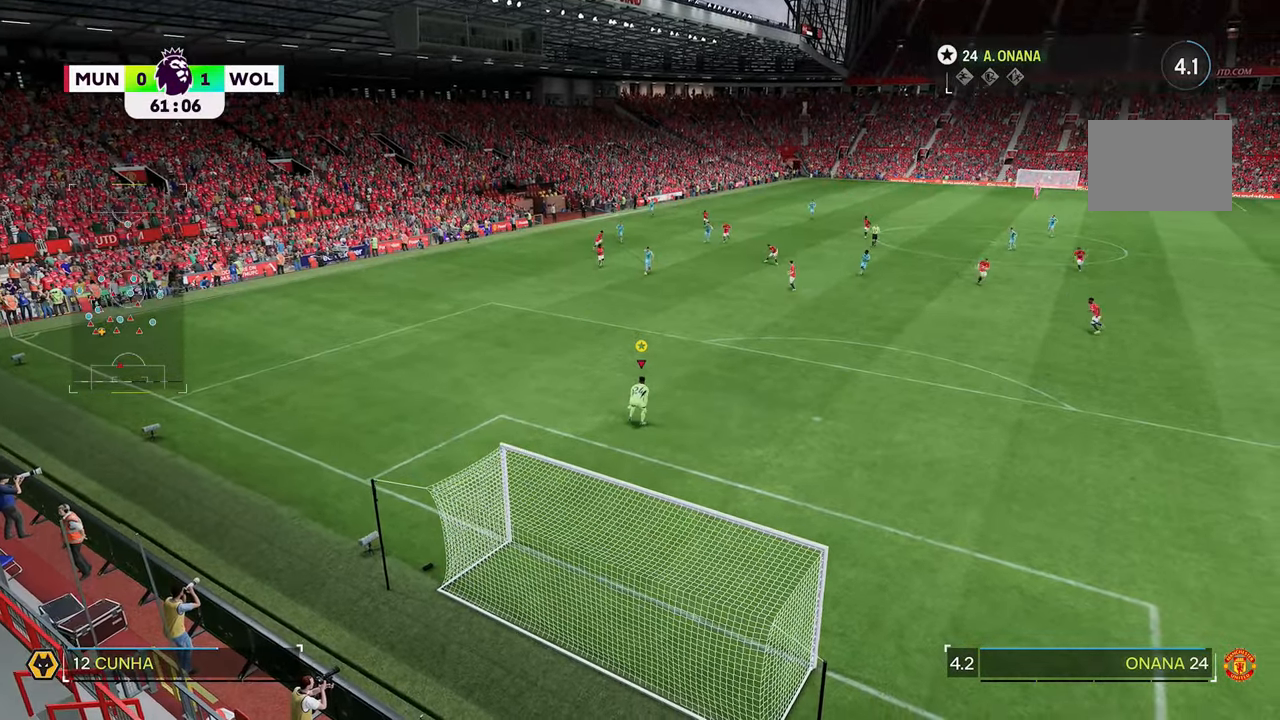
{"buttons": [], "left_stick": "up-left", "right_stick": "center", "events": [[100, "left_stick", "center"], [400, "left_stick", "up-left"]]}
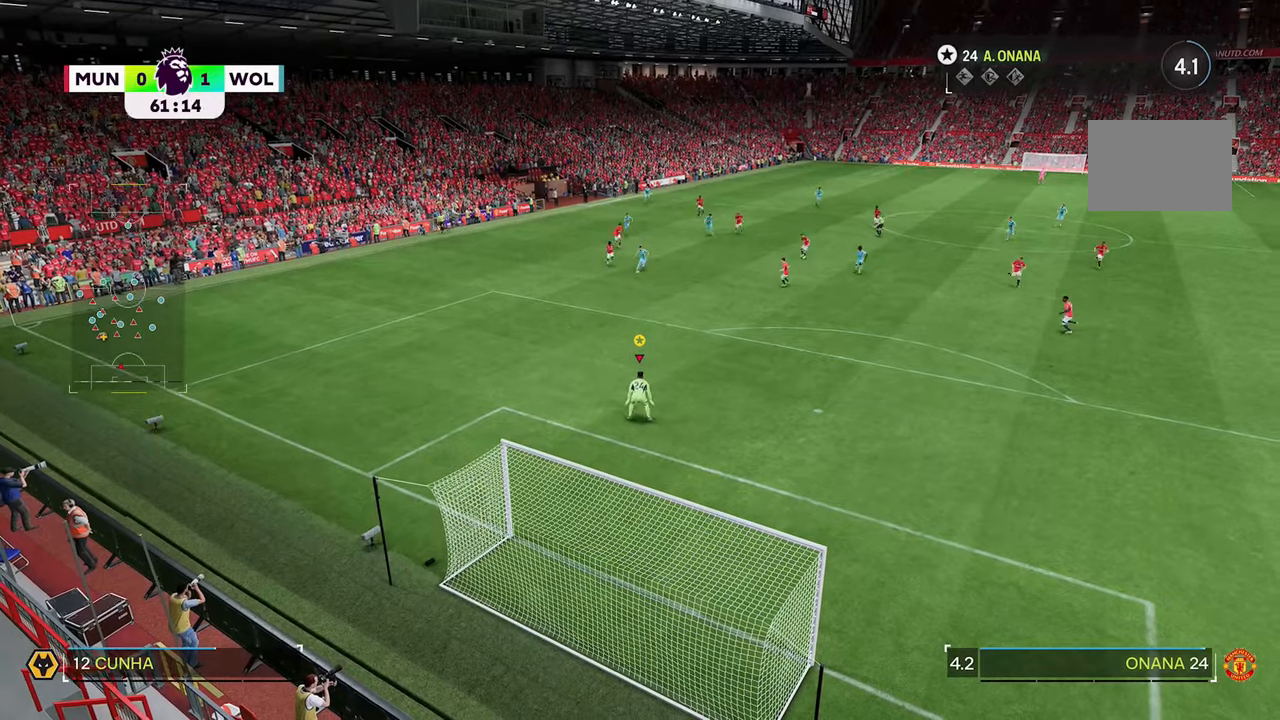
{"buttons": [], "left_stick": "center", "right_stick": "center", "events": [[233, "left_stick", "center"], [433, "left_stick", "right"], [500, "left_stick", "center"]]}
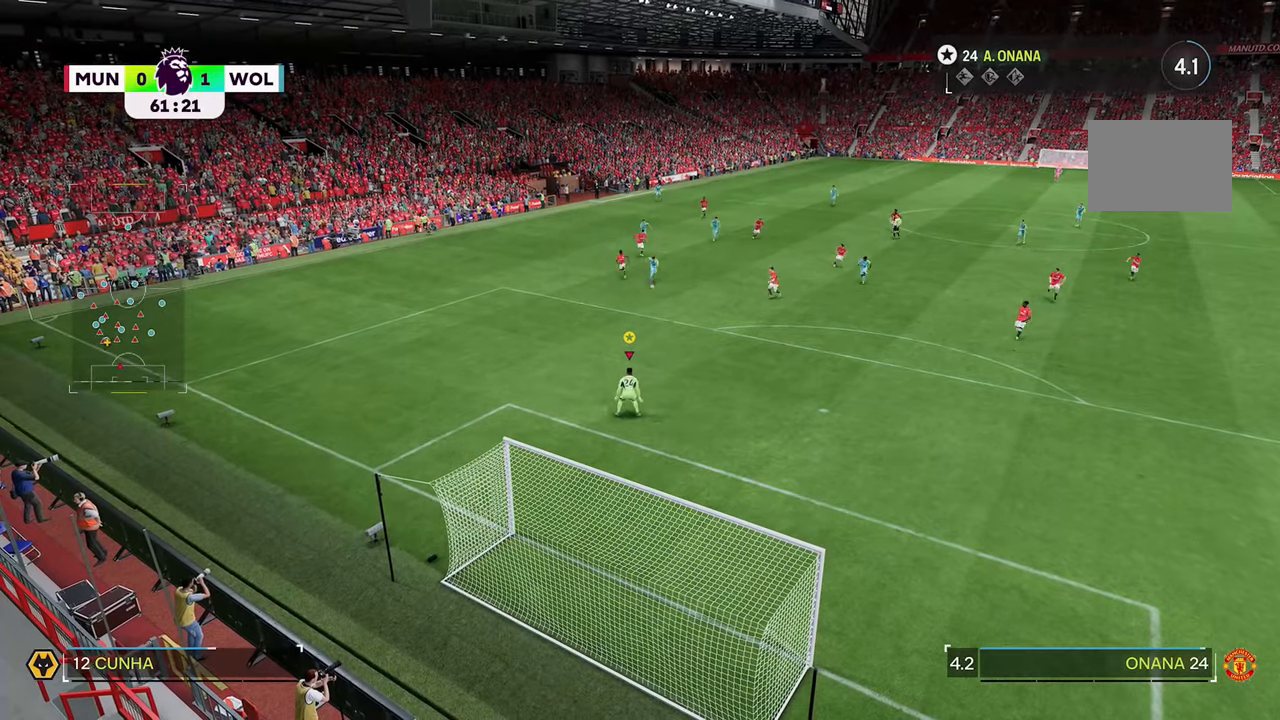
{"buttons": [], "left_stick": "center", "right_stick": "center", "events": []}
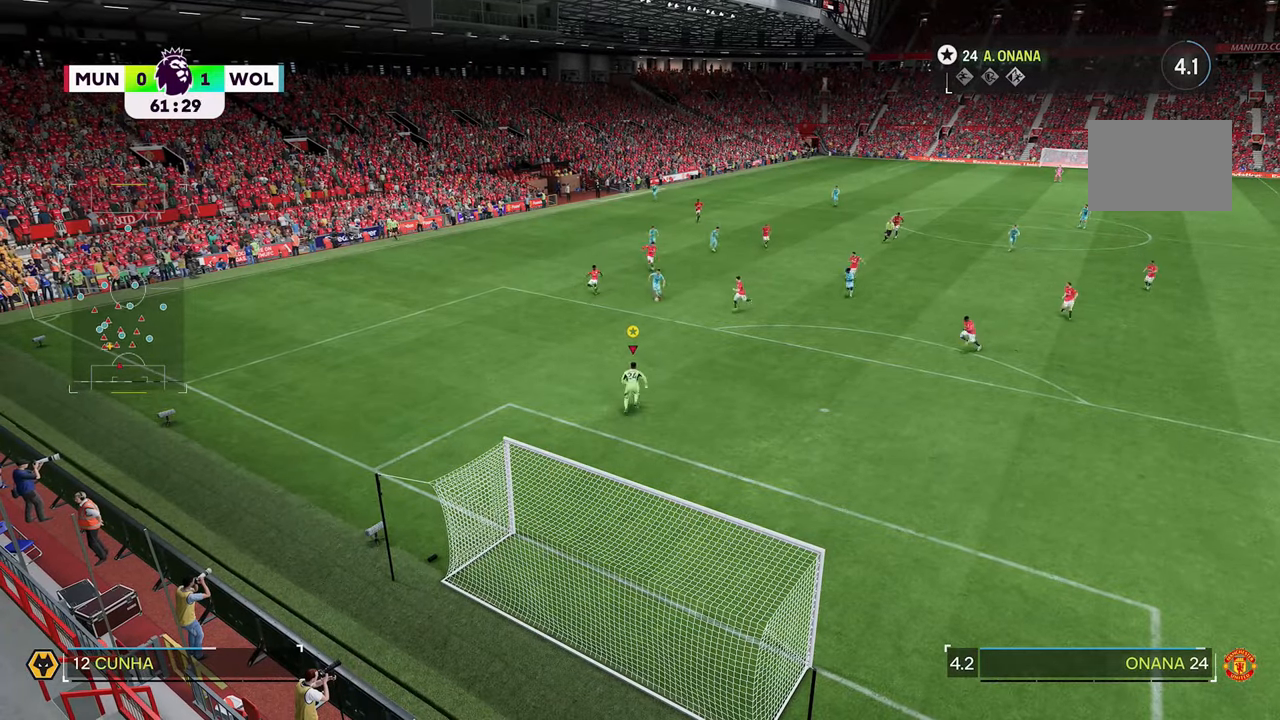
{"buttons": [], "left_stick": "center", "right_stick": "center", "events": [[33, "Y", "down"], [366, "Y", "up"]]}
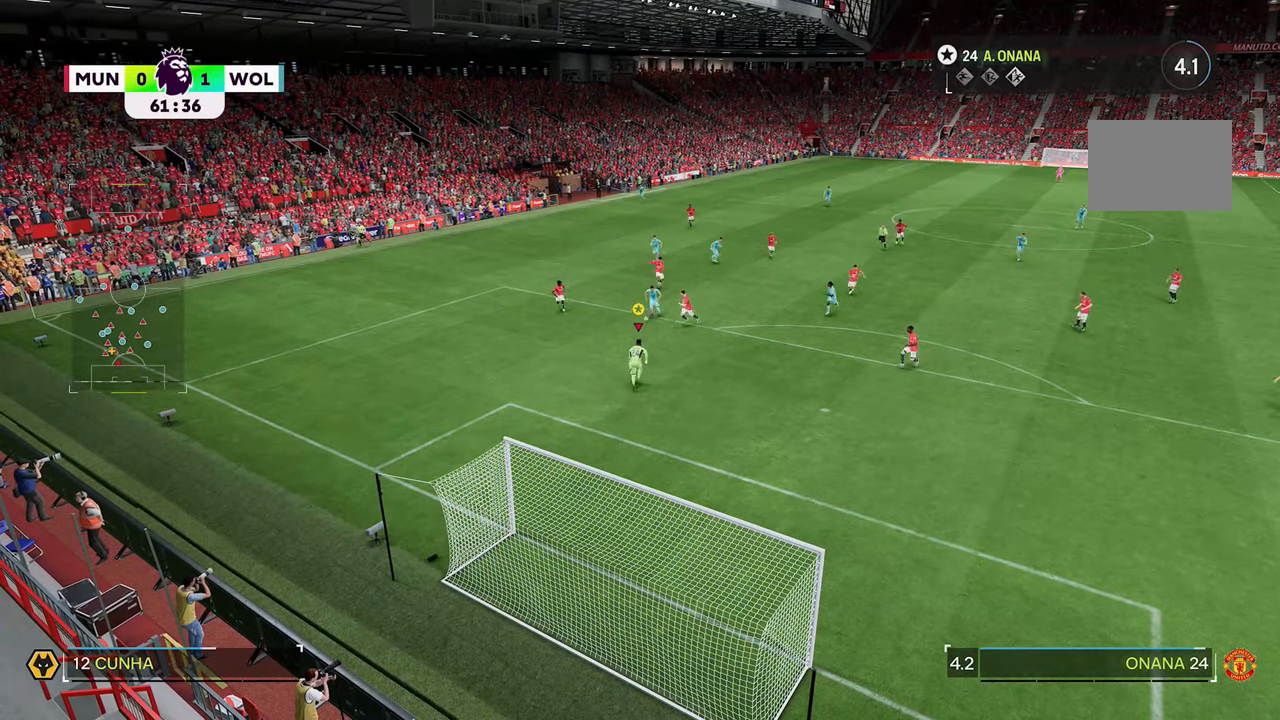
{"buttons": [], "left_stick": "center", "right_stick": "center", "events": [[100, "Y", "down"], [466, "Y", "up"]]}
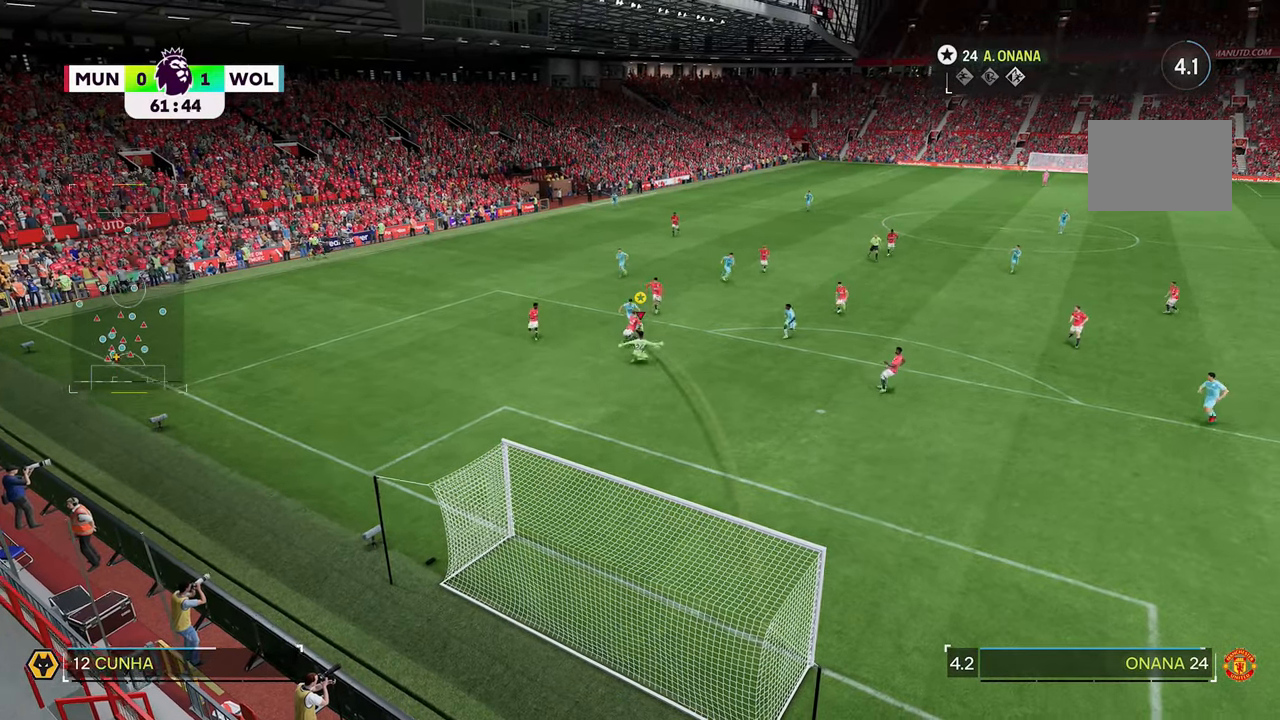
{"buttons": ["Y"], "left_stick": "center", "right_stick": "center"}